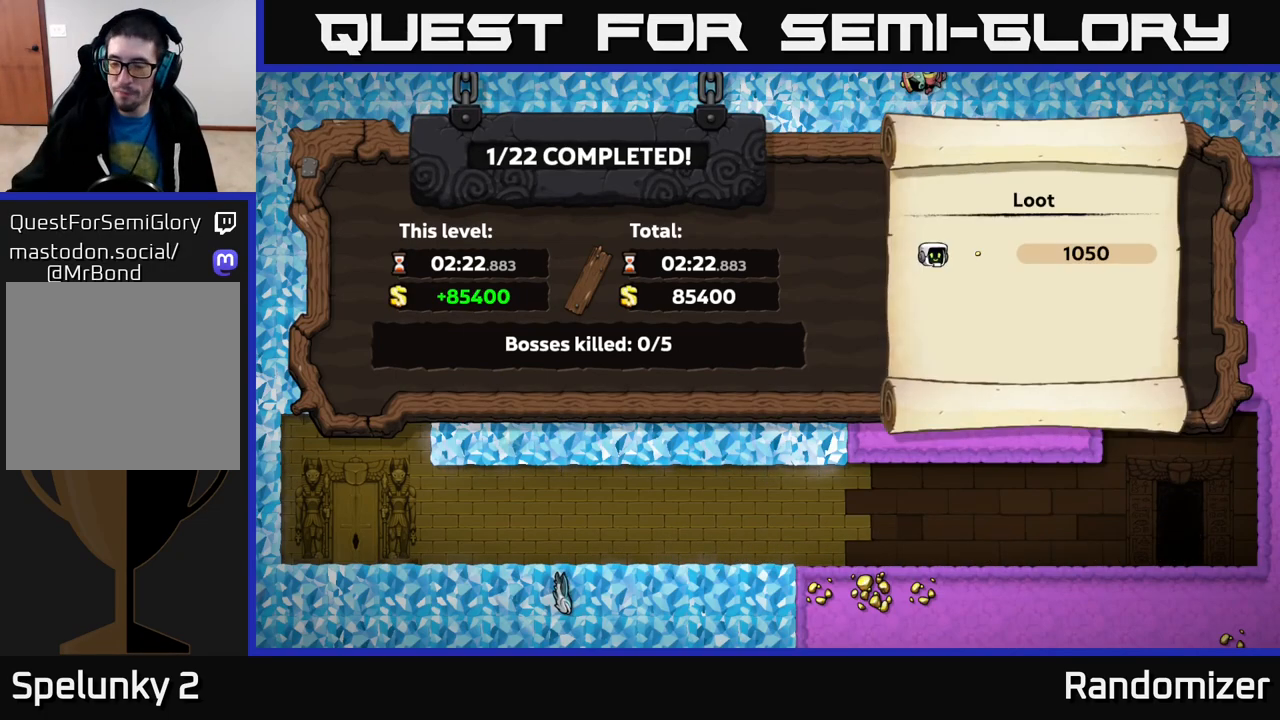
Gameplay with a controller (Xbox layout); each line is a JSON object with the inputs held at the frame after it. "events" lists button and stick changes between this image and that frame as [ms after this image, input, new state], when the widget could be followed in between.
{"buttons": [], "left_stick": "center", "right_stick": "center", "events": []}
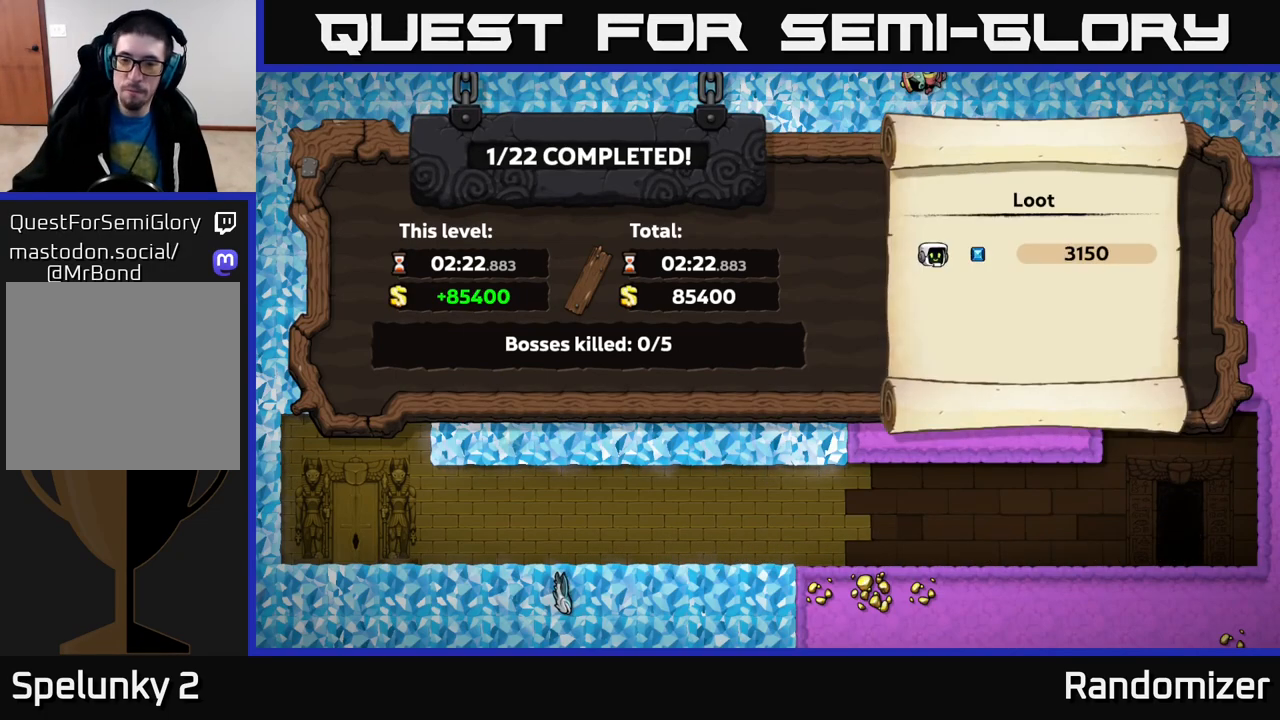
{"buttons": [], "left_stick": "center", "right_stick": "center", "events": []}
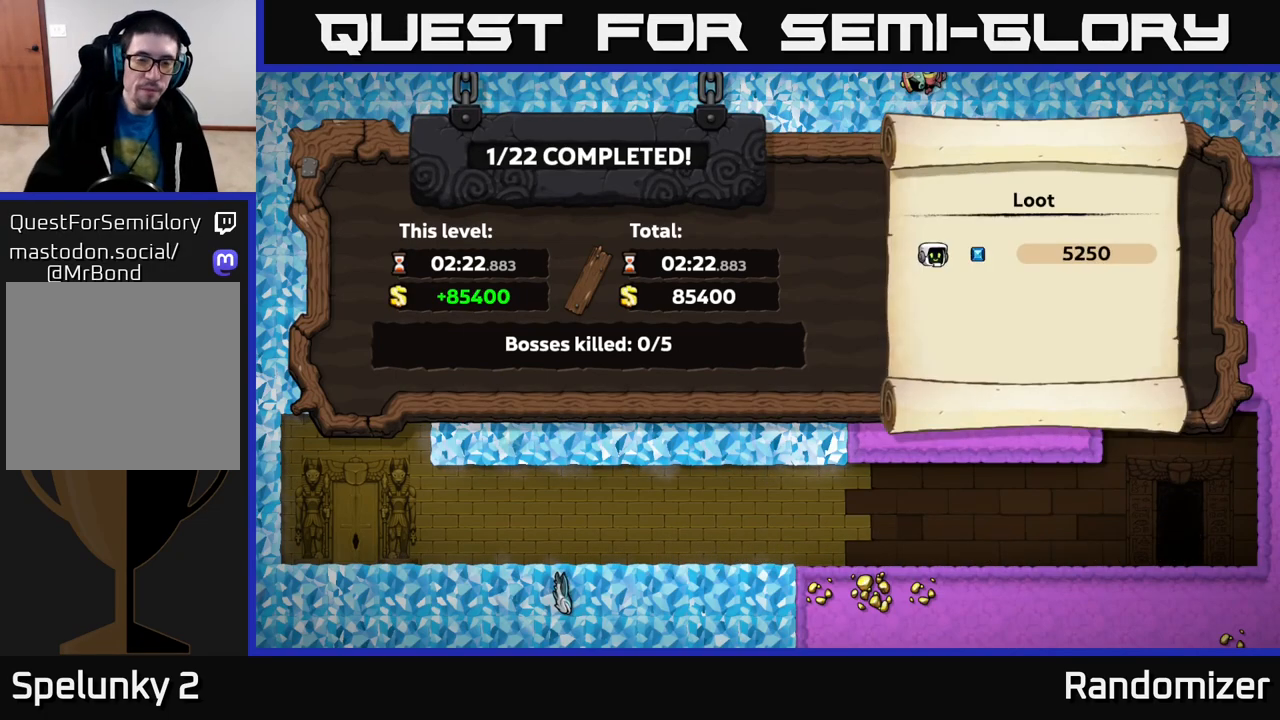
{"buttons": [], "left_stick": "center", "right_stick": "center", "events": [[167, "A", "down"], [333, "A", "up"], [433, "A", "down"], [500, "A", "up"]]}
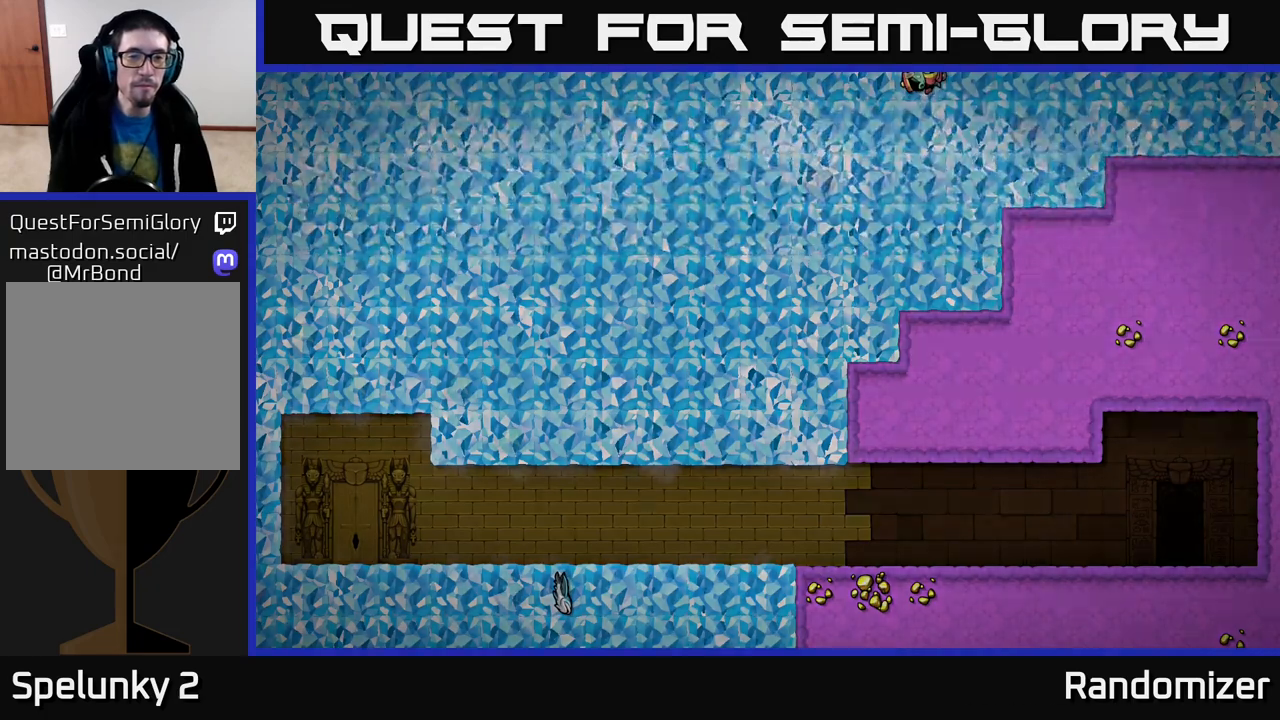
{"buttons": [], "left_stick": "center", "right_stick": "center", "events": []}
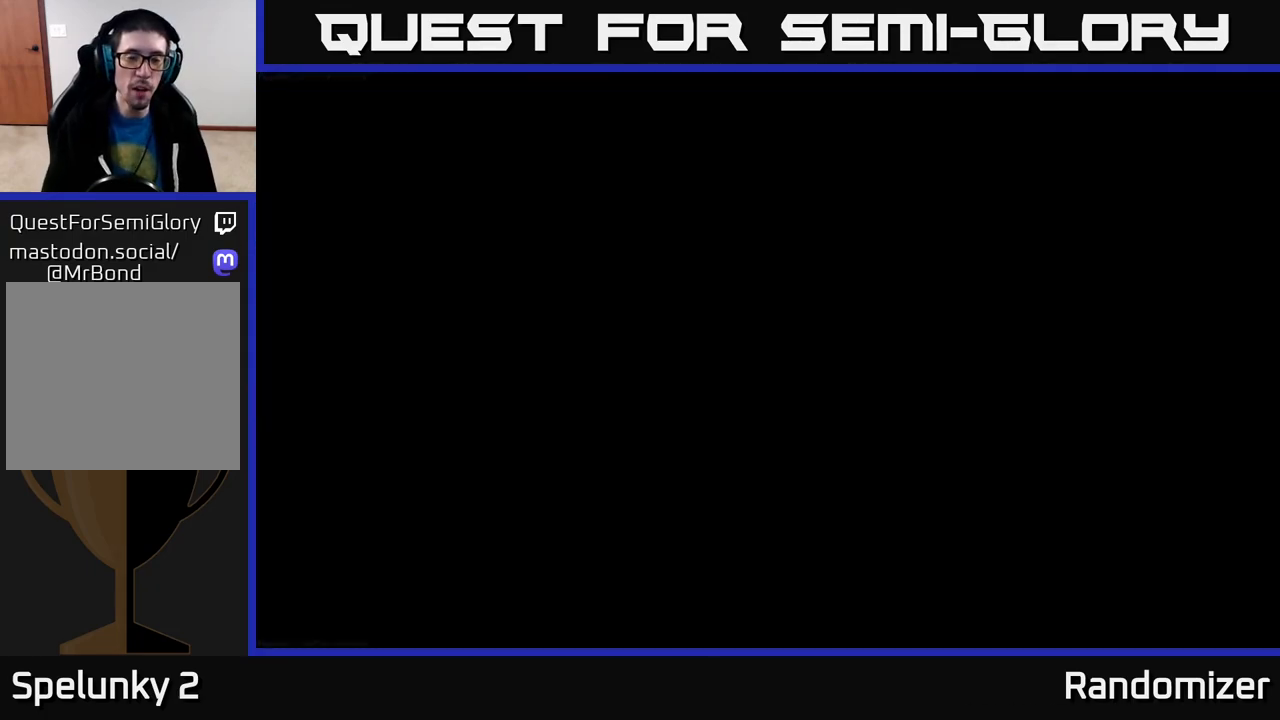
{"buttons": [], "left_stick": "center", "right_stick": "center", "events": []}
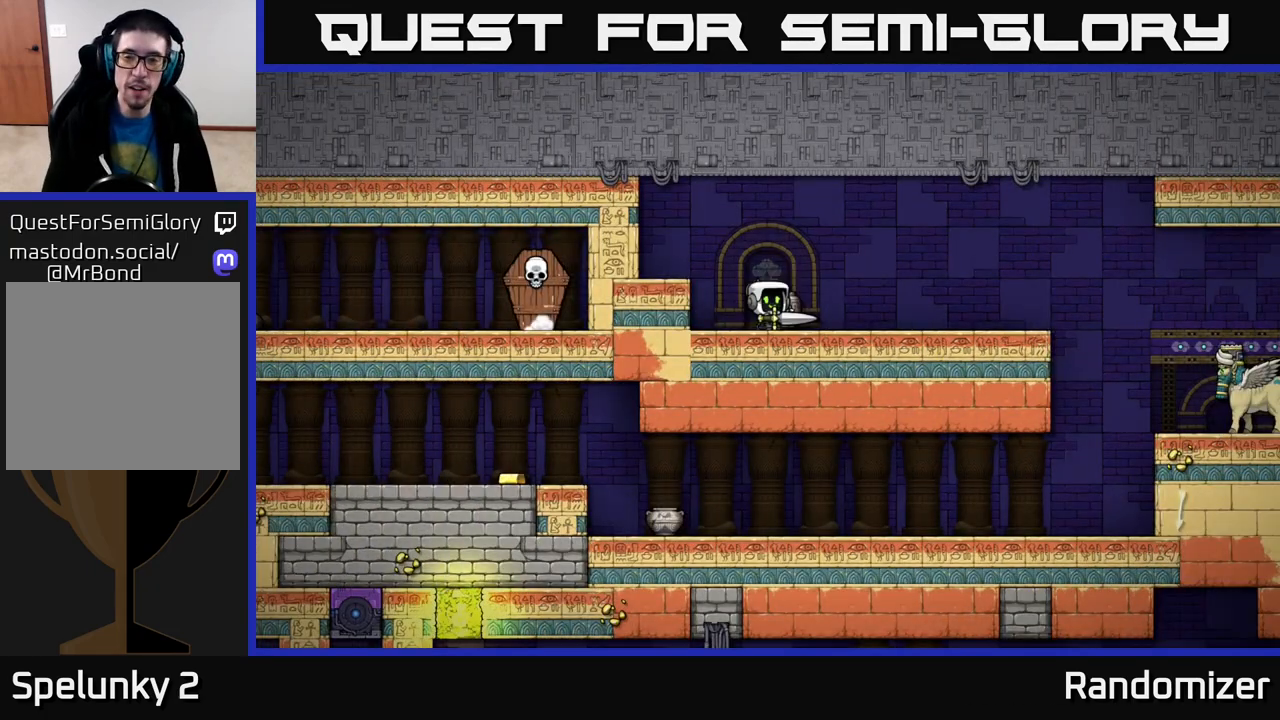
{"buttons": [], "left_stick": "right", "right_stick": "center", "events": [[100, "left_stick", "right"]]}
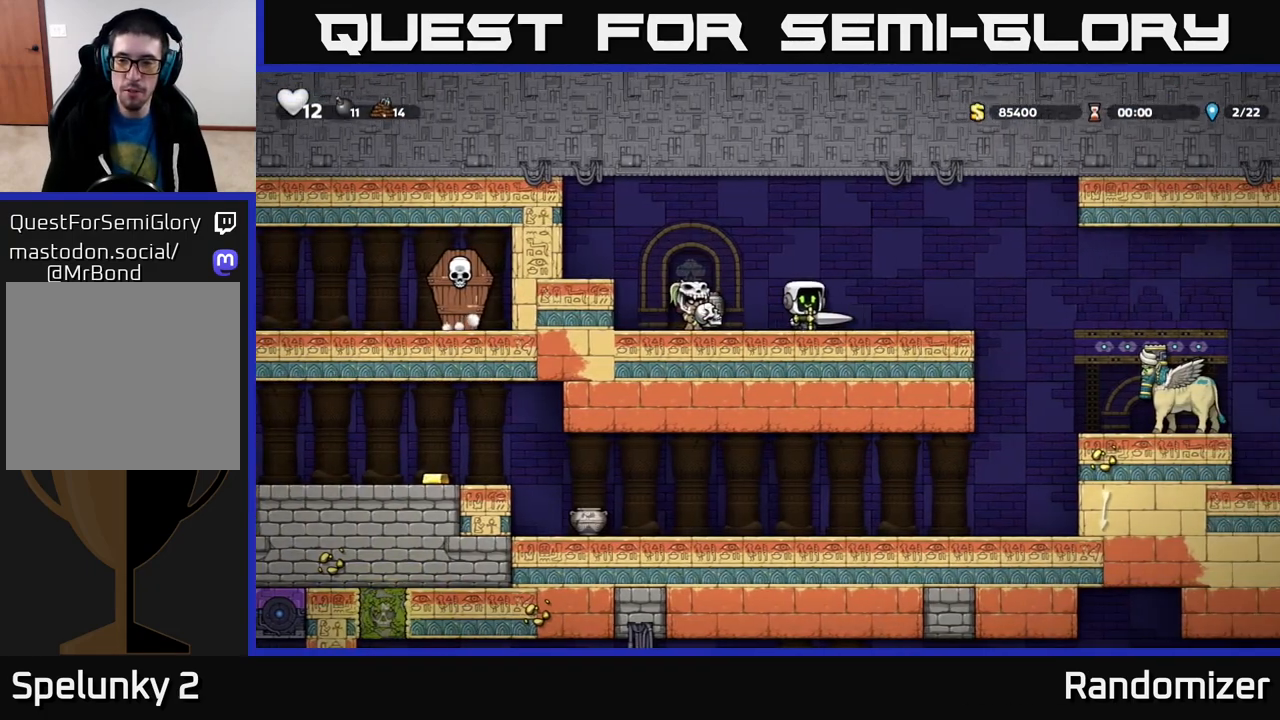
{"buttons": [], "left_stick": "right", "right_stick": "center", "events": [[267, "A", "down"], [367, "A", "up"]]}
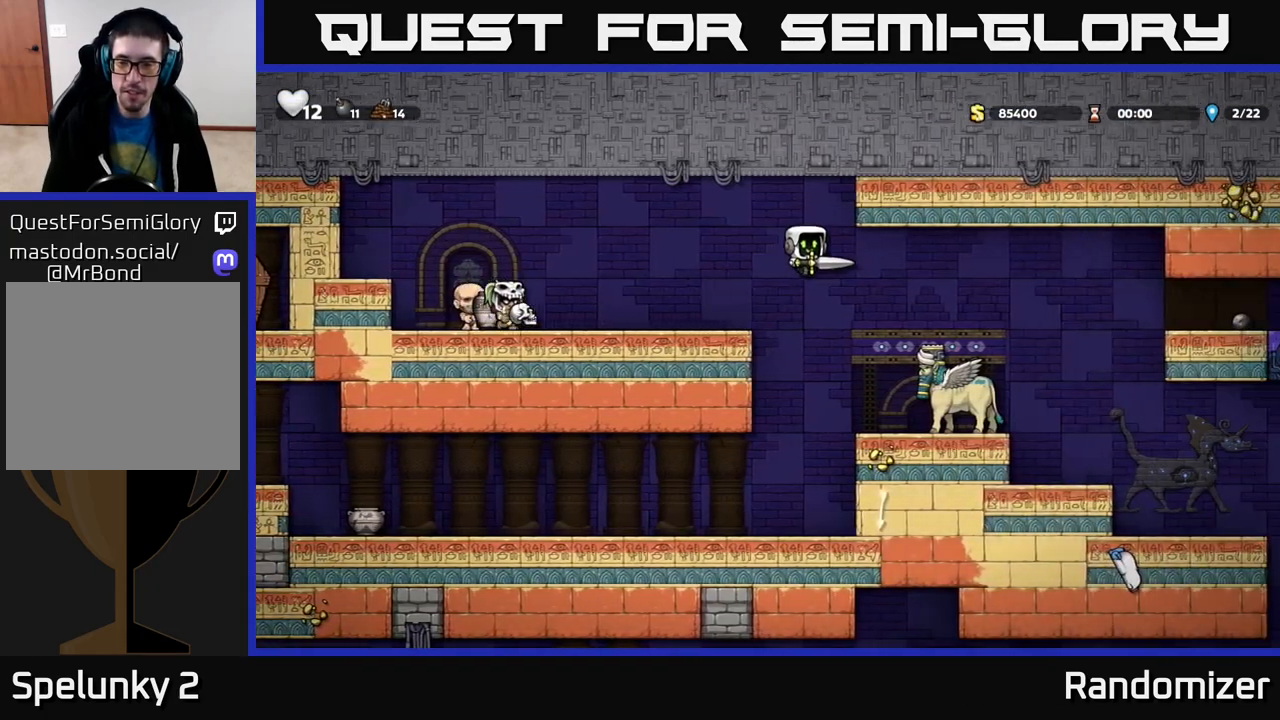
{"buttons": [], "left_stick": "left", "right_stick": "center", "events": [[167, "A", "down"], [350, "A", "up"], [450, "left_stick", "left"]]}
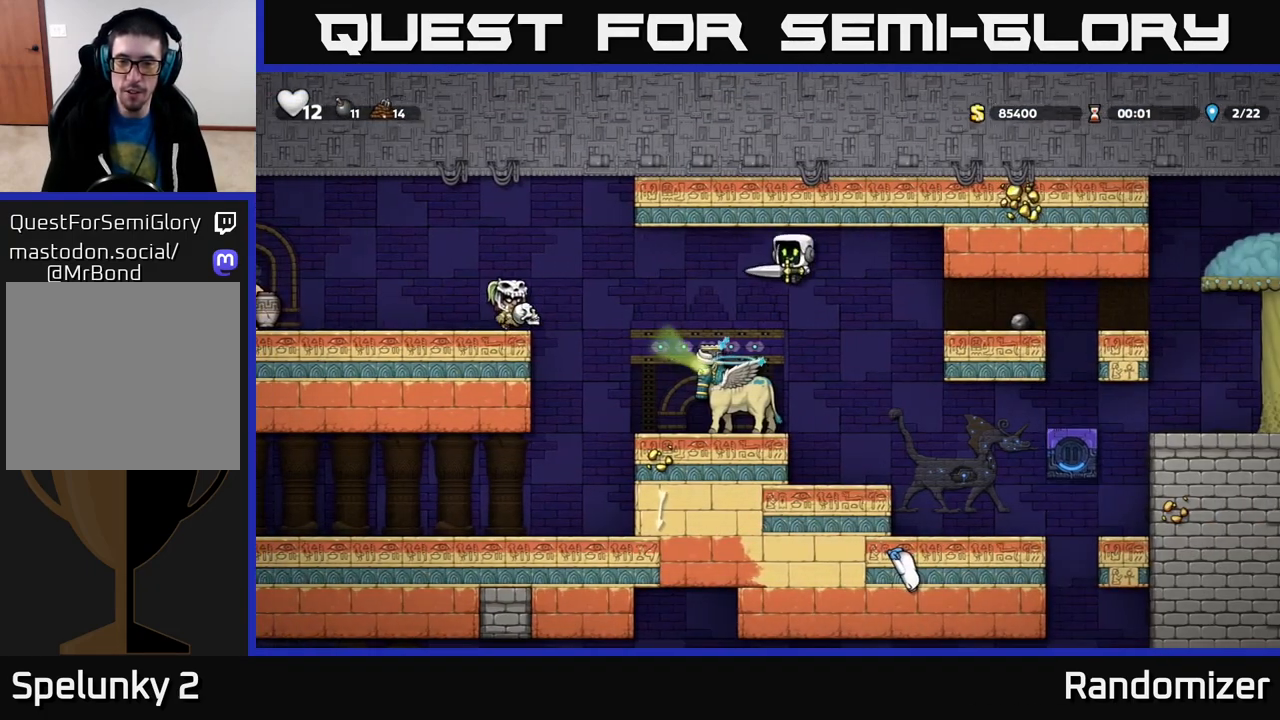
{"buttons": [], "left_stick": "right", "right_stick": "center", "events": [[83, "X", "down"], [83, "left_stick", "center"], [250, "X", "up"], [317, "left_stick", "right"]]}
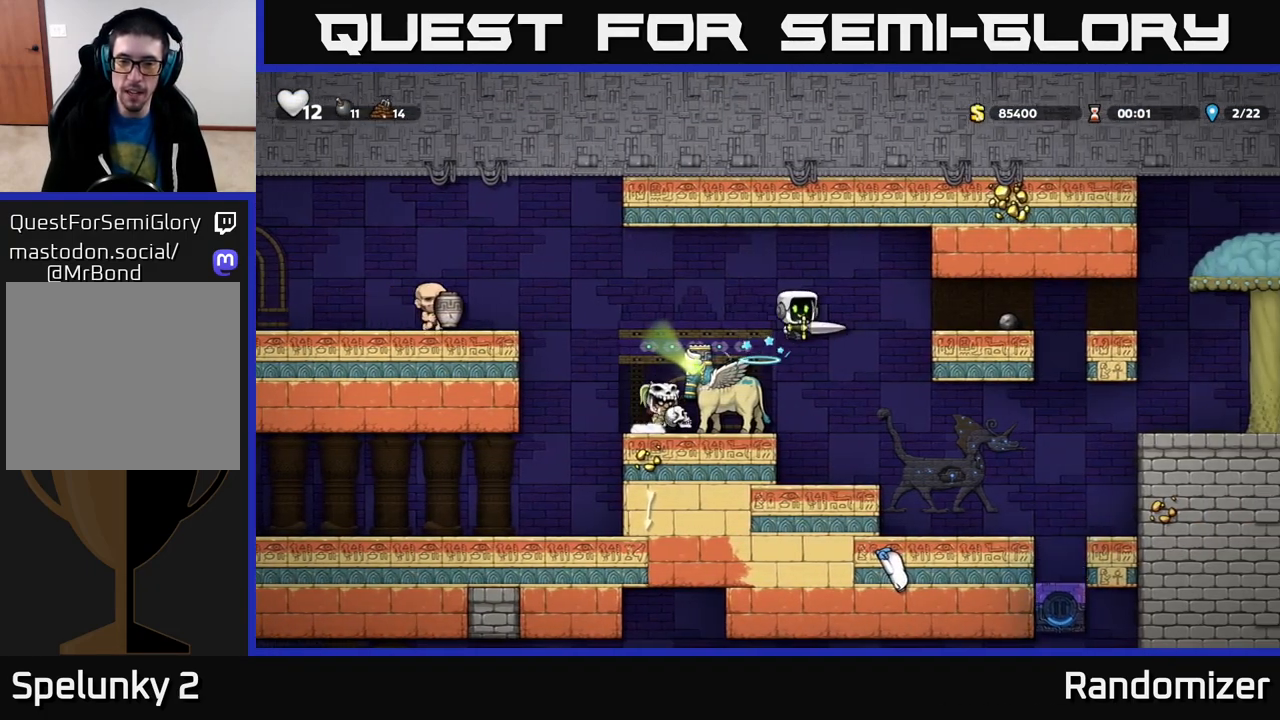
{"buttons": [], "left_stick": "right", "right_stick": "center", "events": [[67, "left_stick", "left"], [167, "left_stick", "center"], [267, "X", "down"], [417, "left_stick", "right"], [433, "X", "up"]]}
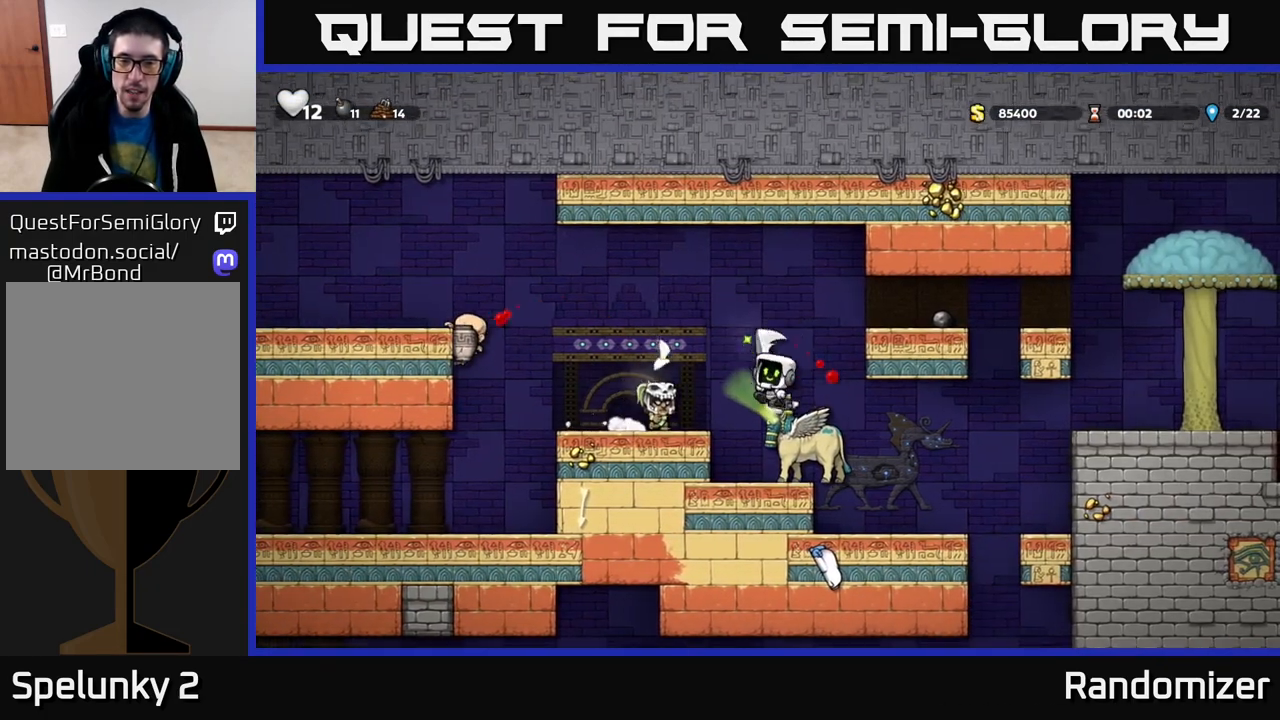
{"buttons": [], "left_stick": "center", "right_stick": "center", "events": [[50, "A", "down"], [100, "left_stick", "center"], [433, "A", "up"]]}
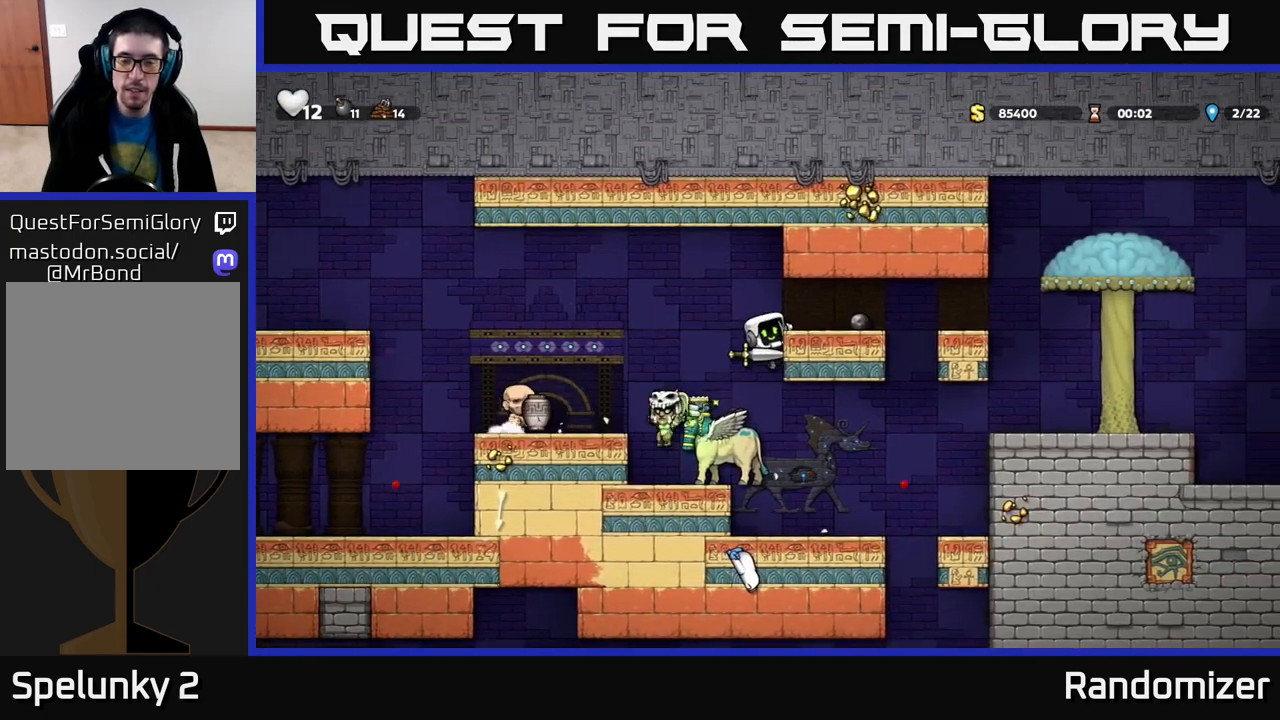
{"buttons": [], "left_stick": "right", "right_stick": "center", "events": [[100, "A", "down"], [333, "left_stick", "right"], [383, "A", "up"]]}
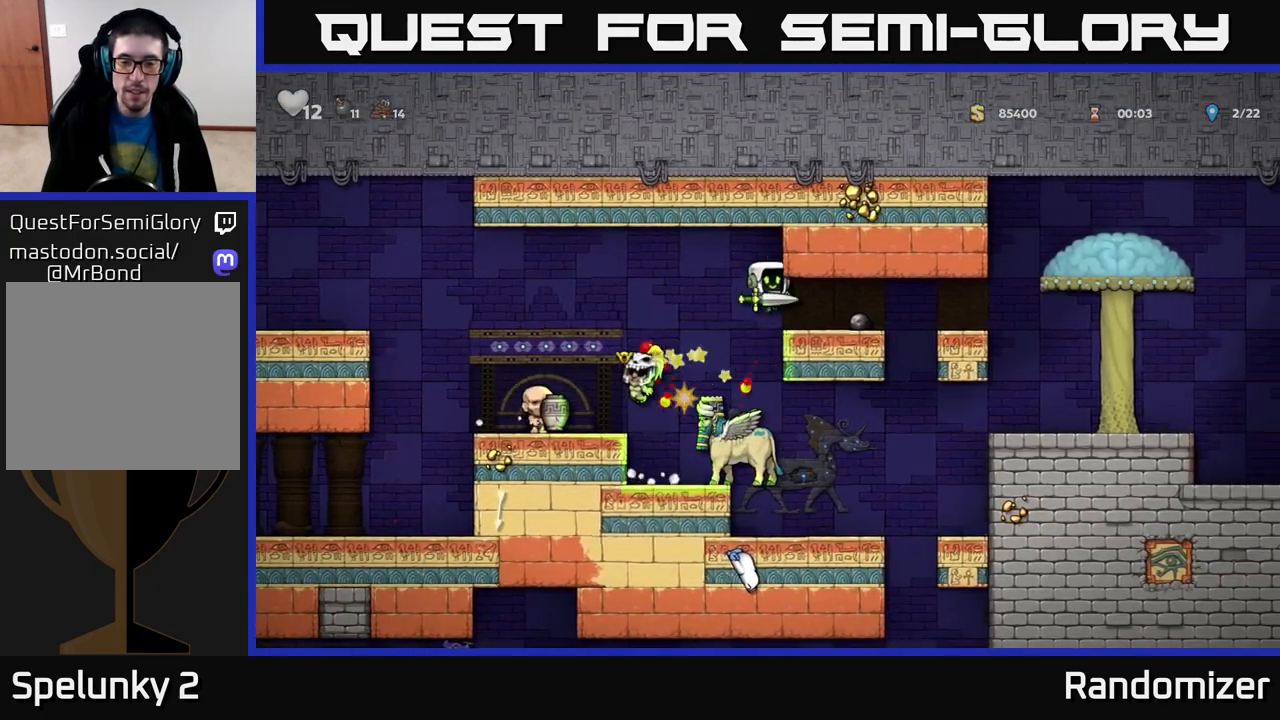
{"buttons": ["A"], "left_stick": "center", "right_stick": "center", "events": [[117, "left_stick", "center"], [467, "A", "down"]]}
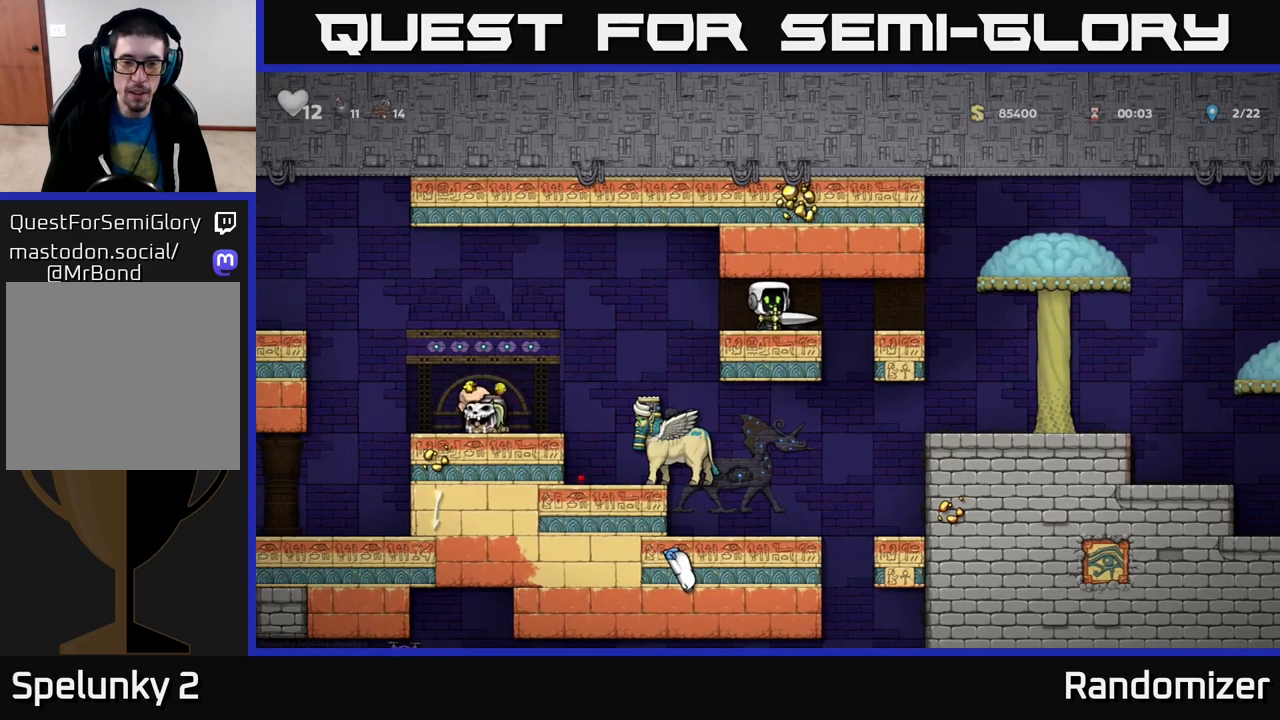
{"buttons": [], "left_stick": "right", "right_stick": "center", "events": [[100, "A", "up"], [400, "left_stick", "right"]]}
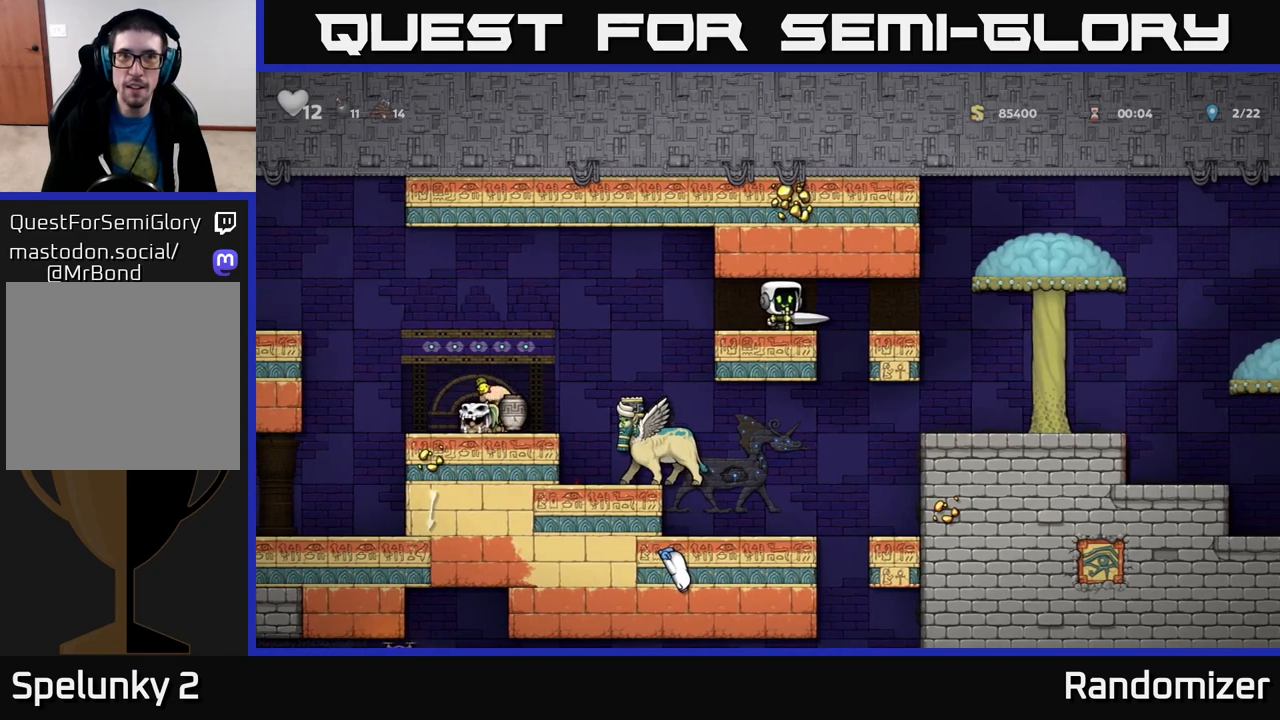
{"buttons": [], "left_stick": "right", "right_stick": "center", "events": []}
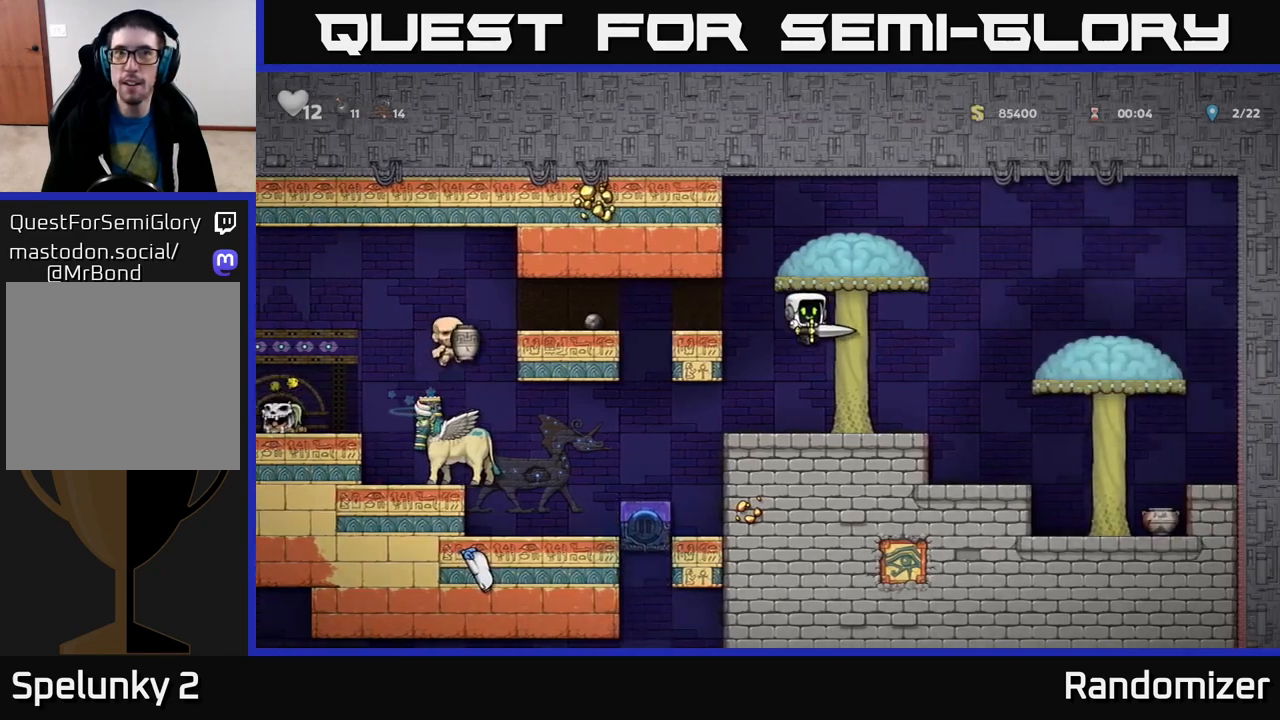
{"buttons": [], "left_stick": "right", "right_stick": "center", "events": [[100, "left_stick", "center"], [367, "left_stick", "right"]]}
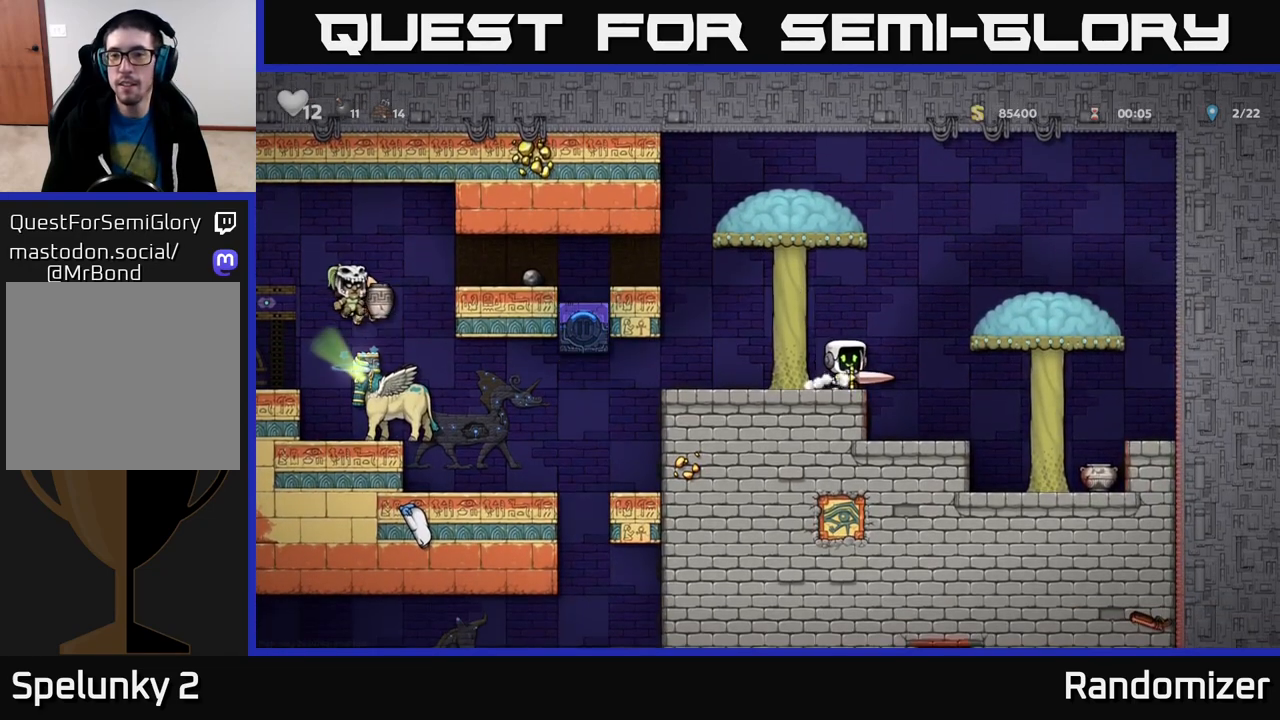
{"buttons": [], "left_stick": "down", "right_stick": "center", "events": [[17, "A", "down"], [300, "A", "up"], [367, "left_stick", "center"], [500, "left_stick", "down"]]}
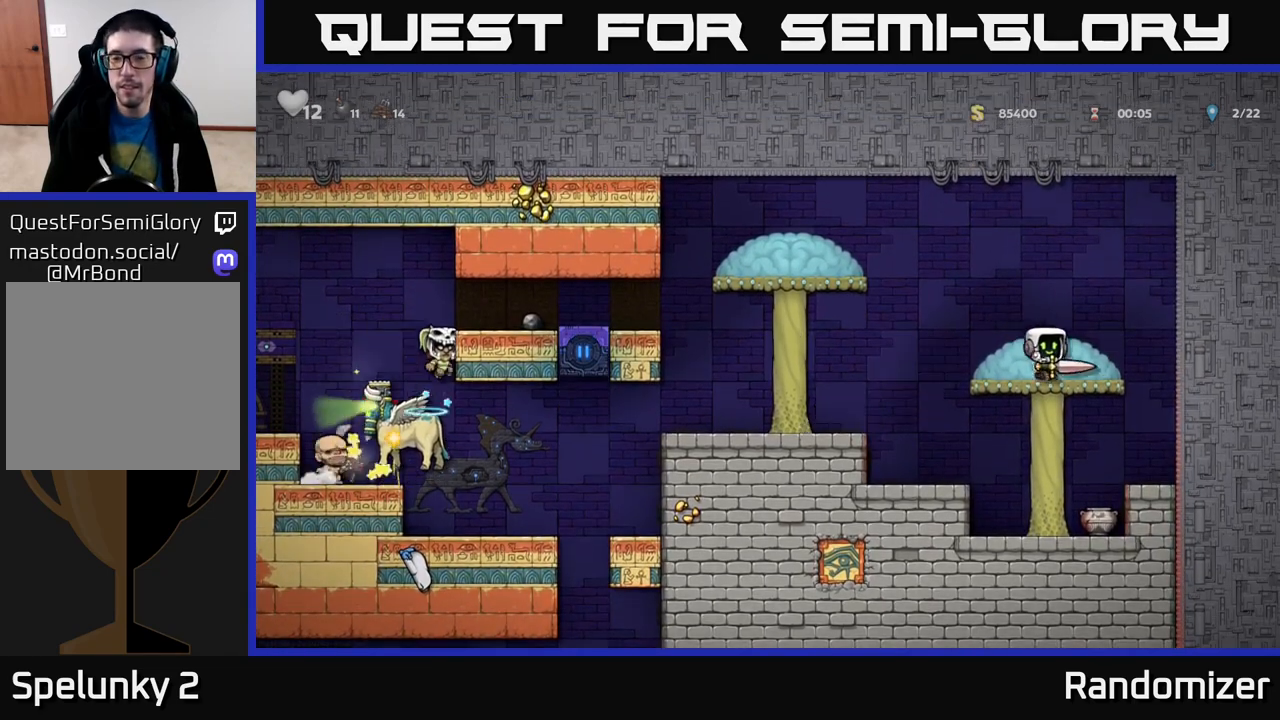
{"buttons": [], "left_stick": "center", "right_stick": "center", "events": [[67, "A", "down"], [183, "left_stick", "center"], [217, "A", "up"], [267, "X", "down"], [367, "X", "up"]]}
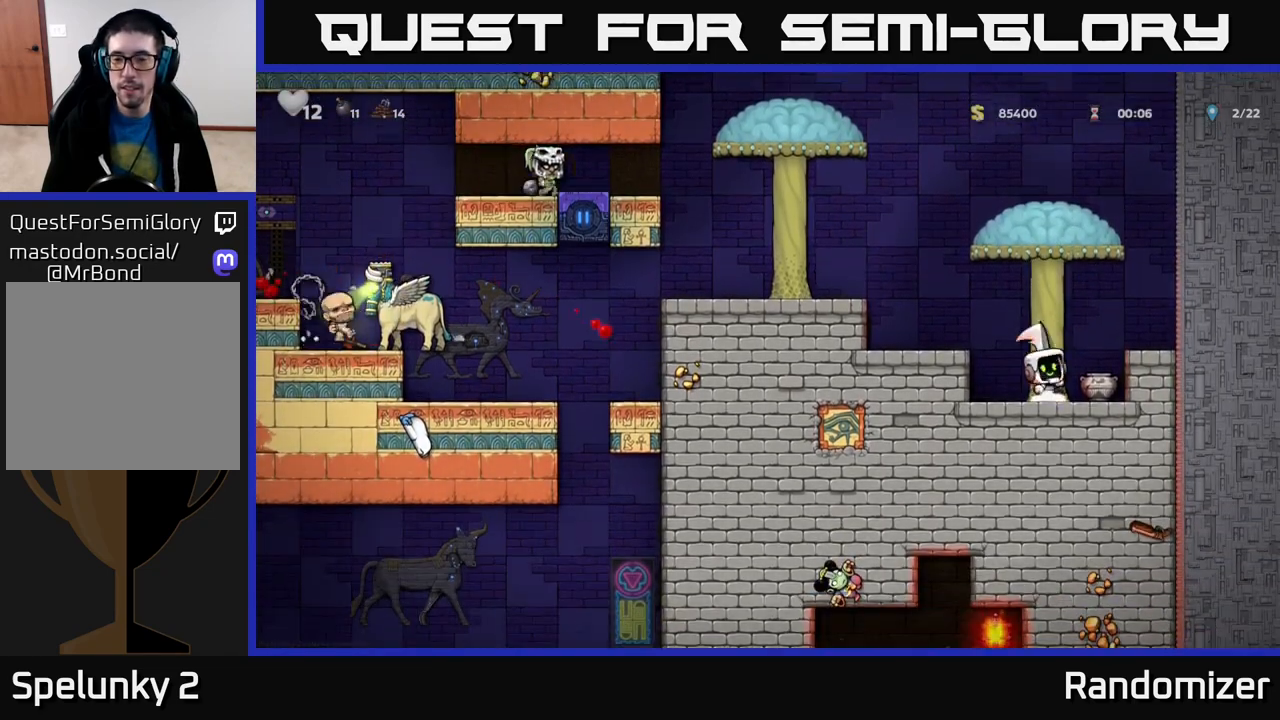
{"buttons": [], "left_stick": "right", "right_stick": "center", "events": [[467, "left_stick", "right"]]}
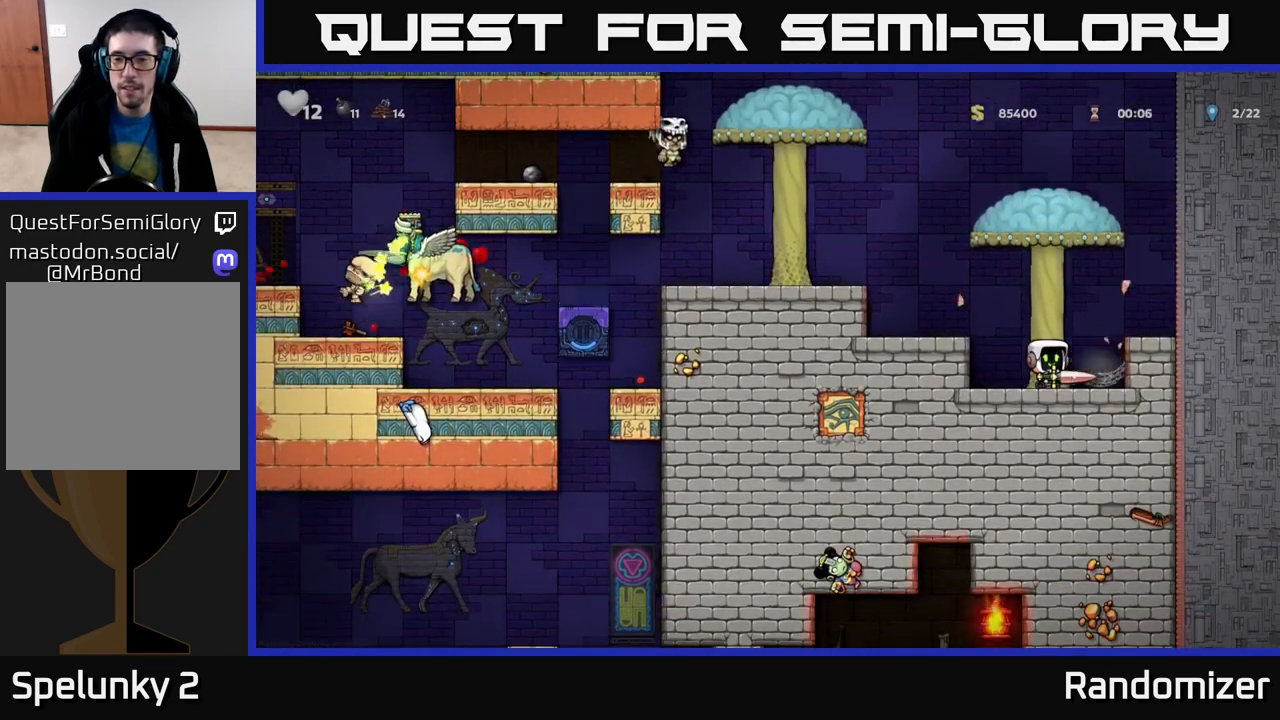
{"buttons": ["A"], "left_stick": "left", "right_stick": "center", "events": [[150, "left_stick", "center"], [200, "left_stick", "left"], [233, "A", "down"]]}
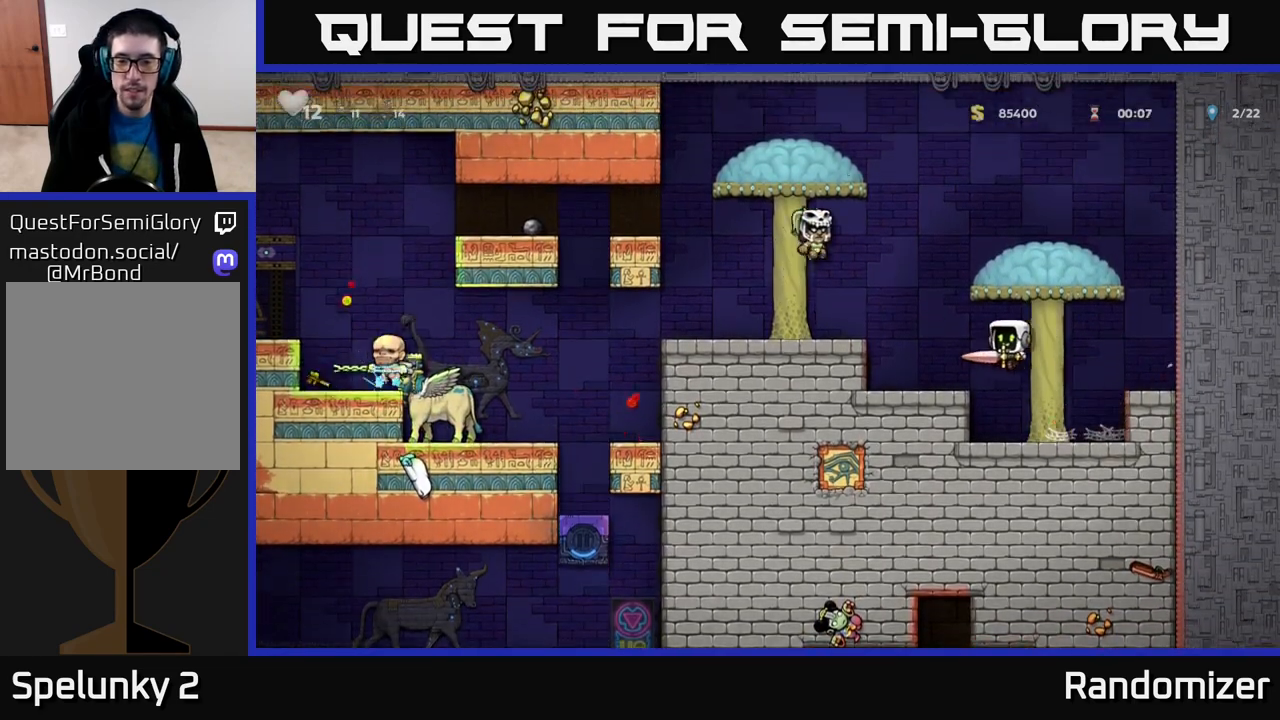
{"buttons": [], "left_stick": "down", "right_stick": "center", "events": [[33, "A", "up"], [100, "left_stick", "center"], [183, "left_stick", "down"]]}
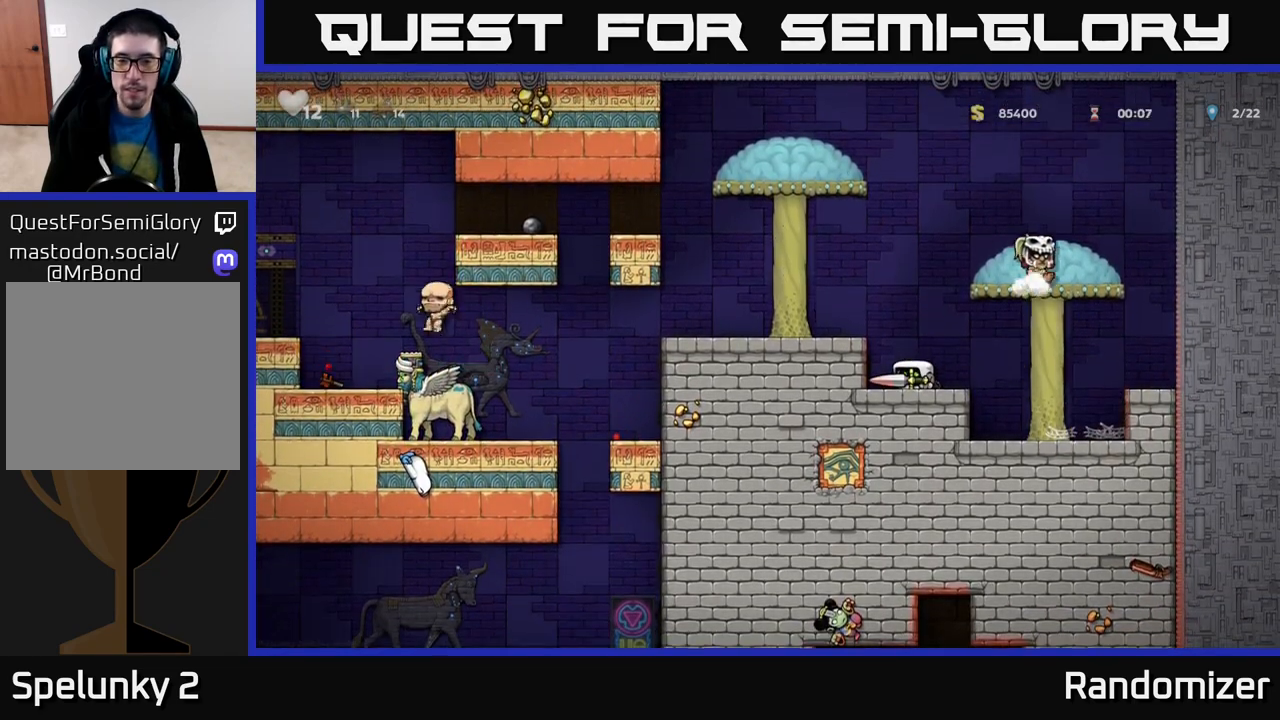
{"buttons": [], "left_stick": "down", "right_stick": "center", "events": []}
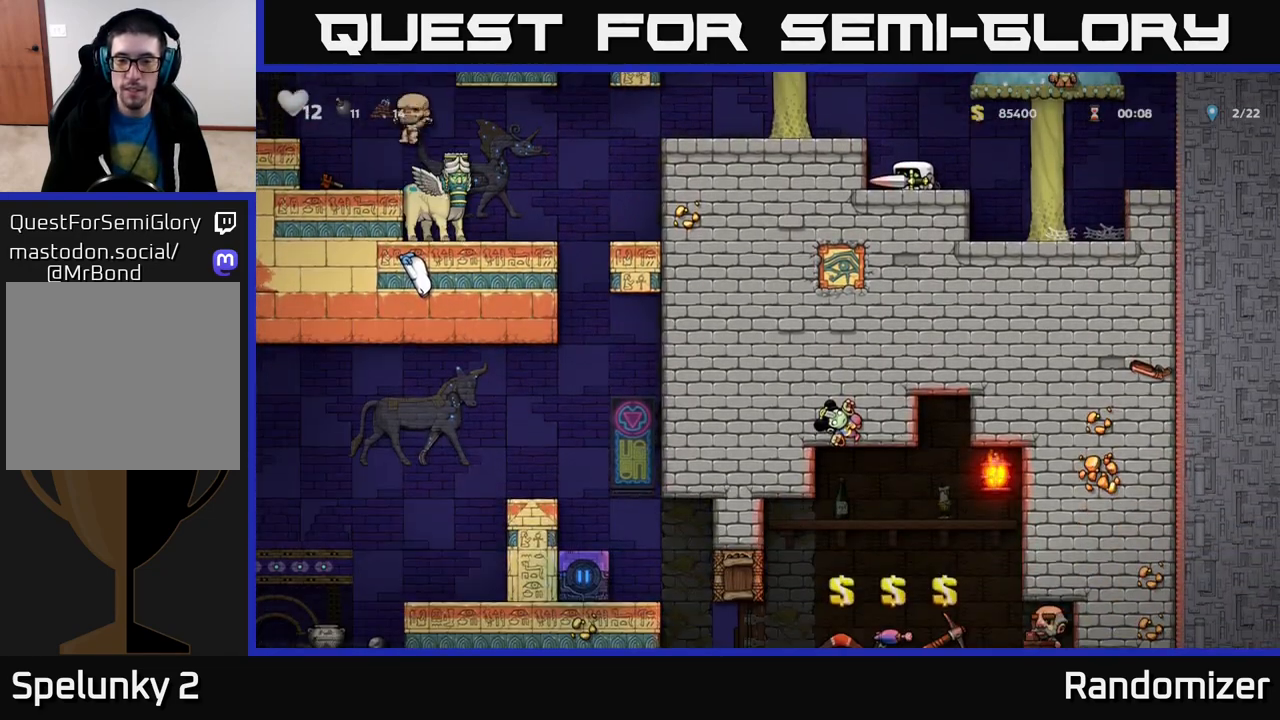
{"buttons": [], "left_stick": "down", "right_stick": "center", "events": []}
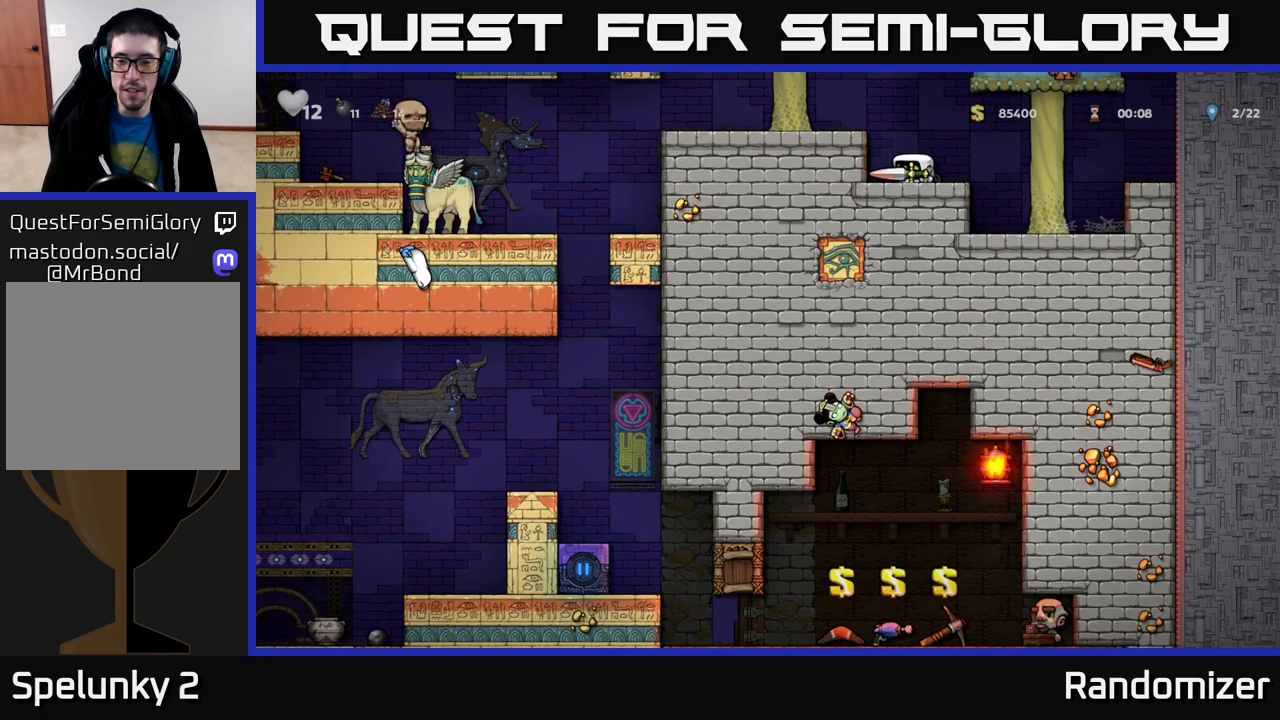
{"buttons": [], "left_stick": "center", "right_stick": "center", "events": [[33, "left_stick", "center"], [133, "A", "down"], [217, "left_stick", "left"], [333, "A", "up"], [367, "left_stick", "center"]]}
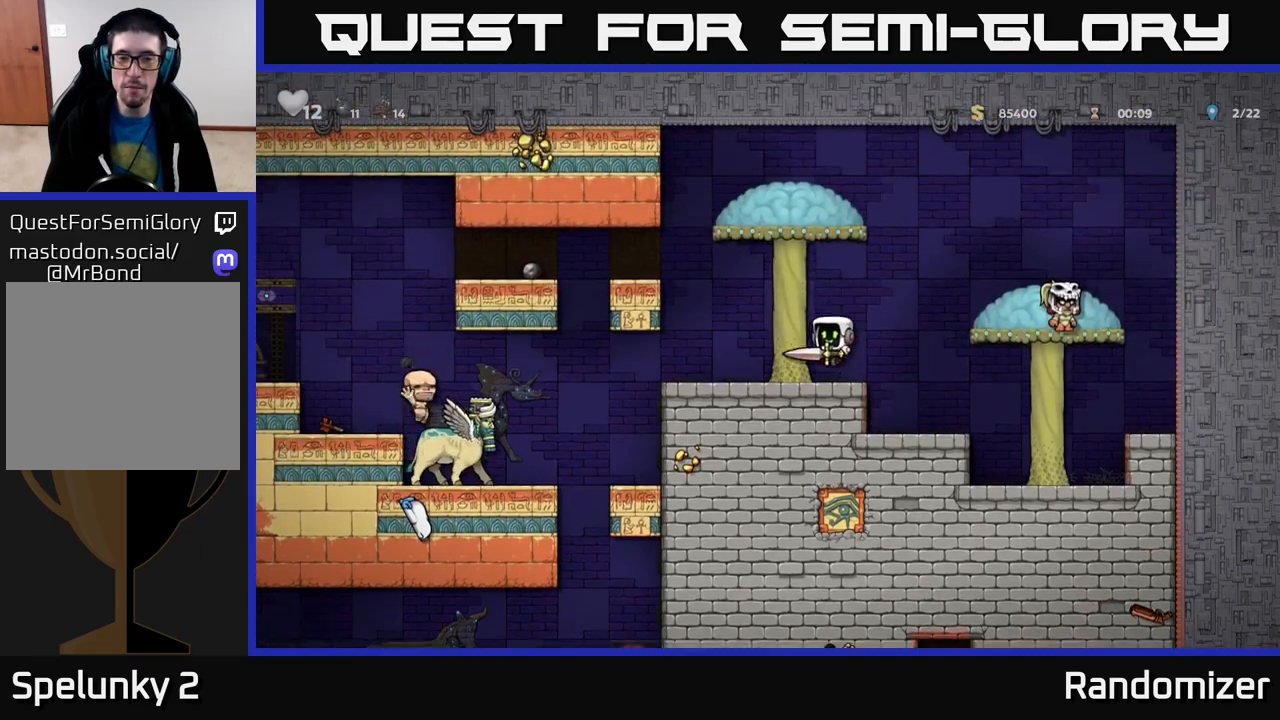
{"buttons": ["A"], "left_stick": "left", "right_stick": "center", "events": [[100, "left_stick", "left"], [333, "A", "down"]]}
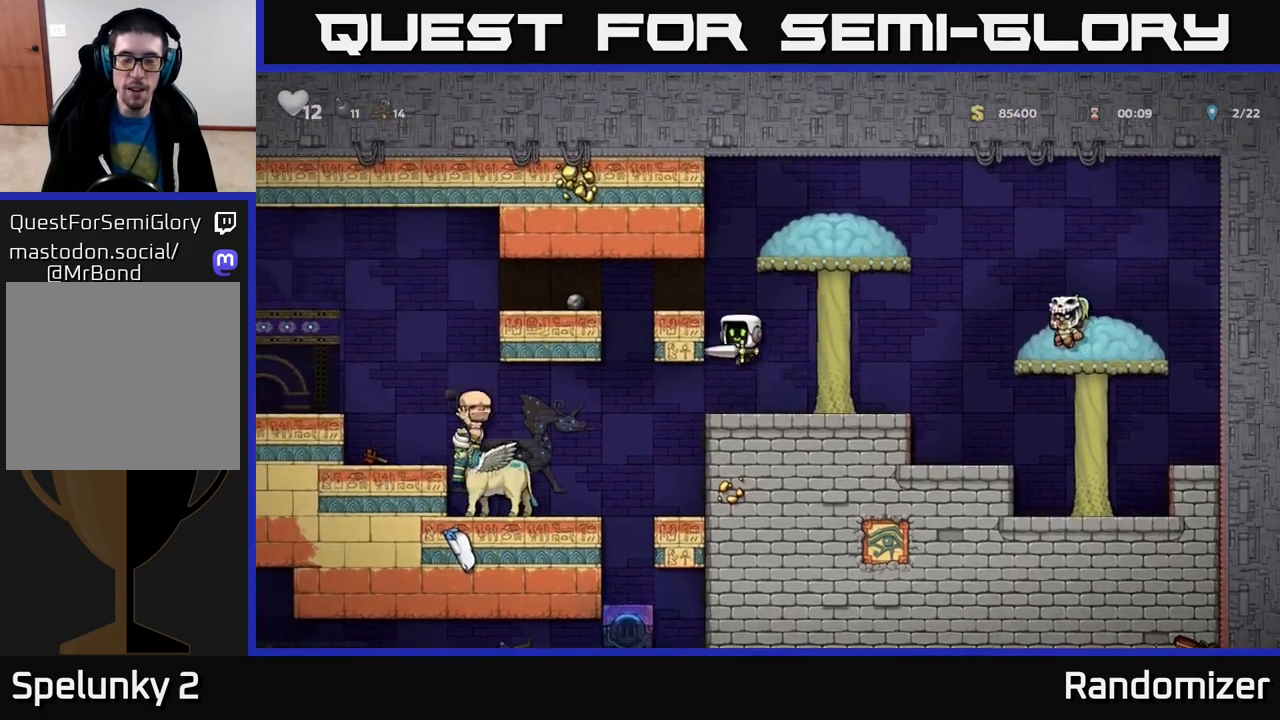
{"buttons": [], "left_stick": "left", "right_stick": "center", "events": [[83, "A", "up"], [267, "A", "down"], [300, "left_stick", "center"], [400, "A", "up"], [483, "left_stick", "left"]]}
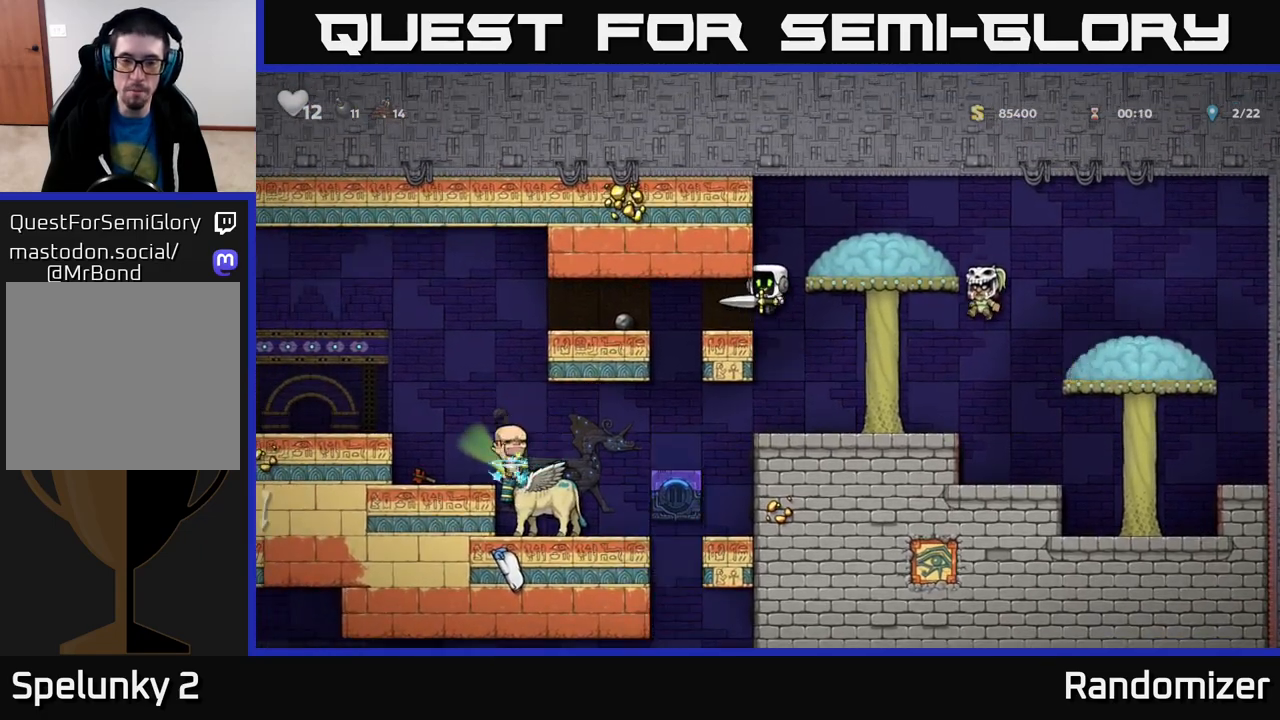
{"buttons": [], "left_stick": "left", "right_stick": "center", "events": [[183, "A", "down"], [350, "A", "up"], [367, "left_stick", "center"], [467, "left_stick", "left"]]}